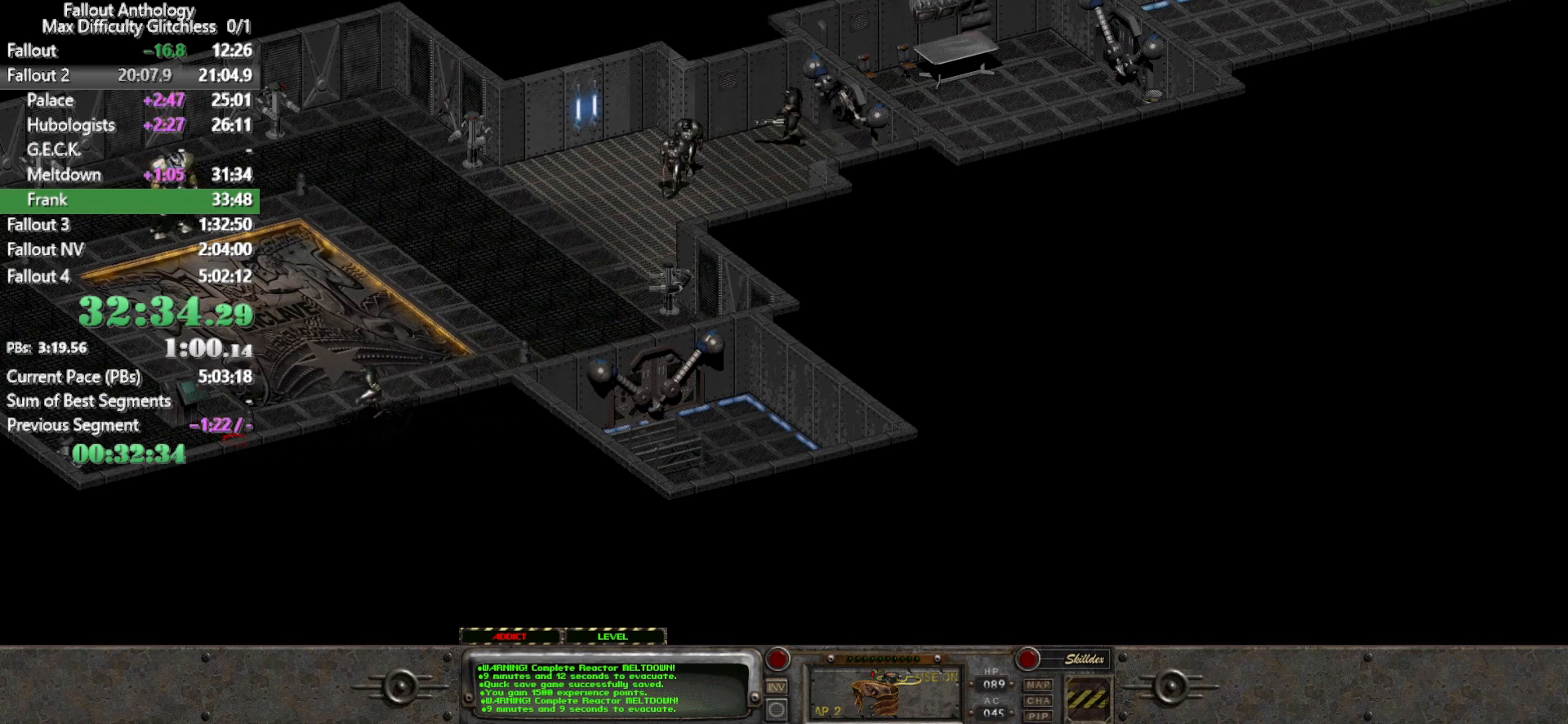
Gameplay with keyboard and mouse; each line is a JSON object with the keys and mouse buttons held at the frame after it. "events" lists presses ("down") and releases ("up") of "1", "2", "3", "4", "5", "a", "alt", "c", "caps_lock", "ctrl", "d", "down", "e", "f", "g", "left", "q", "r", "return", "right", "s", "shift", "space", "t", "tab", "up", "v", "w", "x", "z", "mouse_left", "mouse_right", "mouse_mb4" and "mouse_mb5" between this image and that frame as [ms after this image, input, new state], when the widget could be followed in between. "mouse_left", "mouse_right", "mouse_mb4", "mouse_mb5" = the "left", "right", "mb4", "mb5" buttons of the "mouse" list. No other keys are recorded. Not read: mouse_move mouse_wheel_down mouse_wheel_up.
{"keys": [], "mouse": [], "events": []}
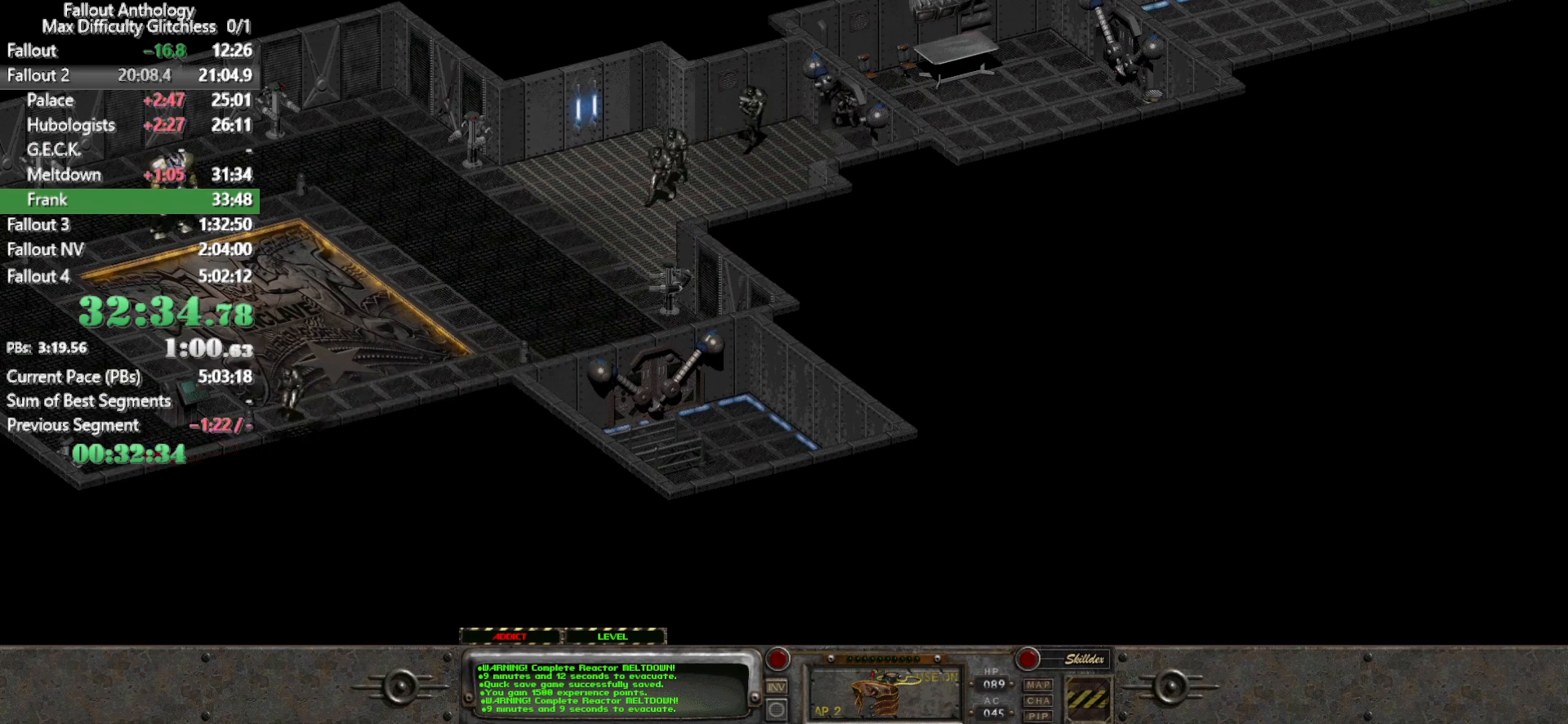
{"keys": [], "mouse": [], "events": [[183, "mouse_left", "down"], [317, "mouse_left", "up"]]}
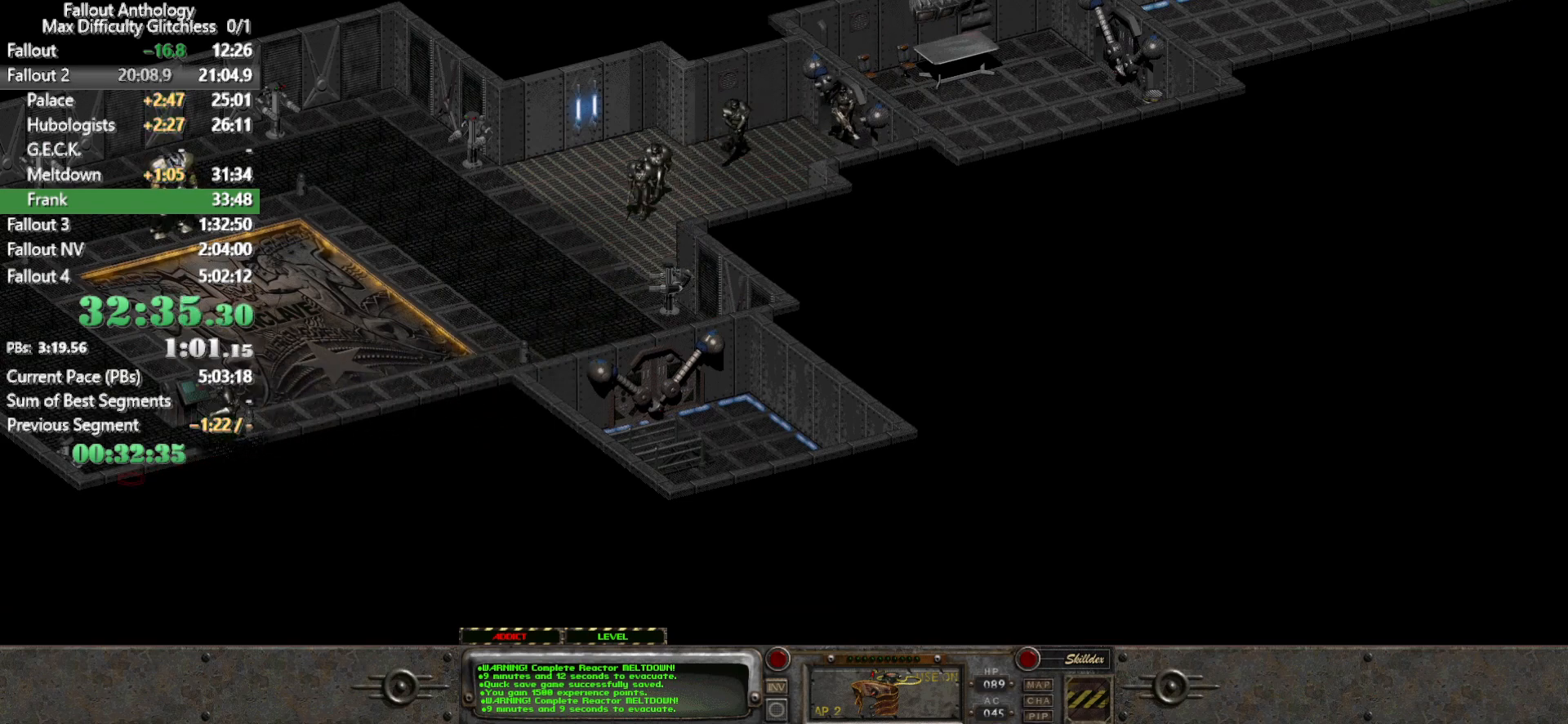
{"keys": [], "mouse": [], "events": []}
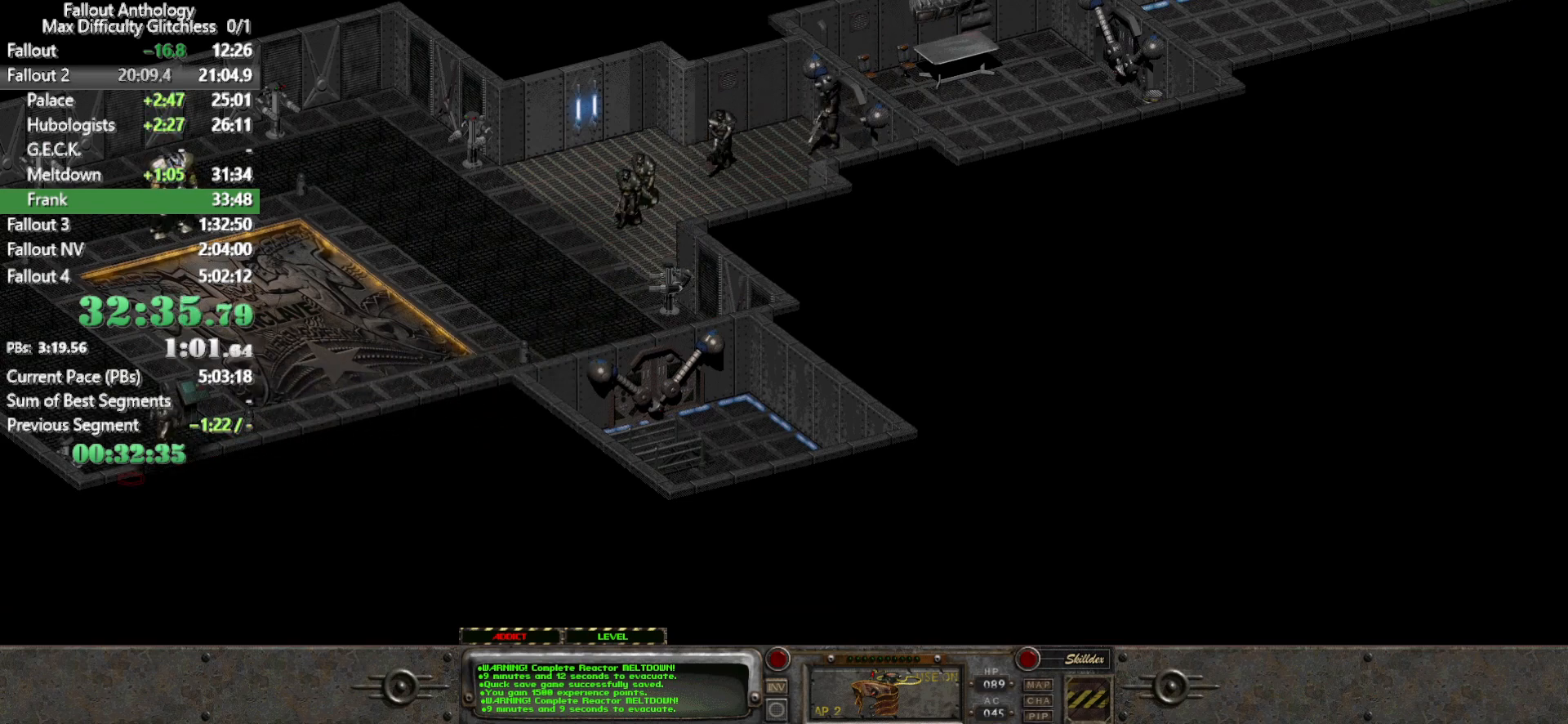
{"keys": [], "mouse": [], "events": []}
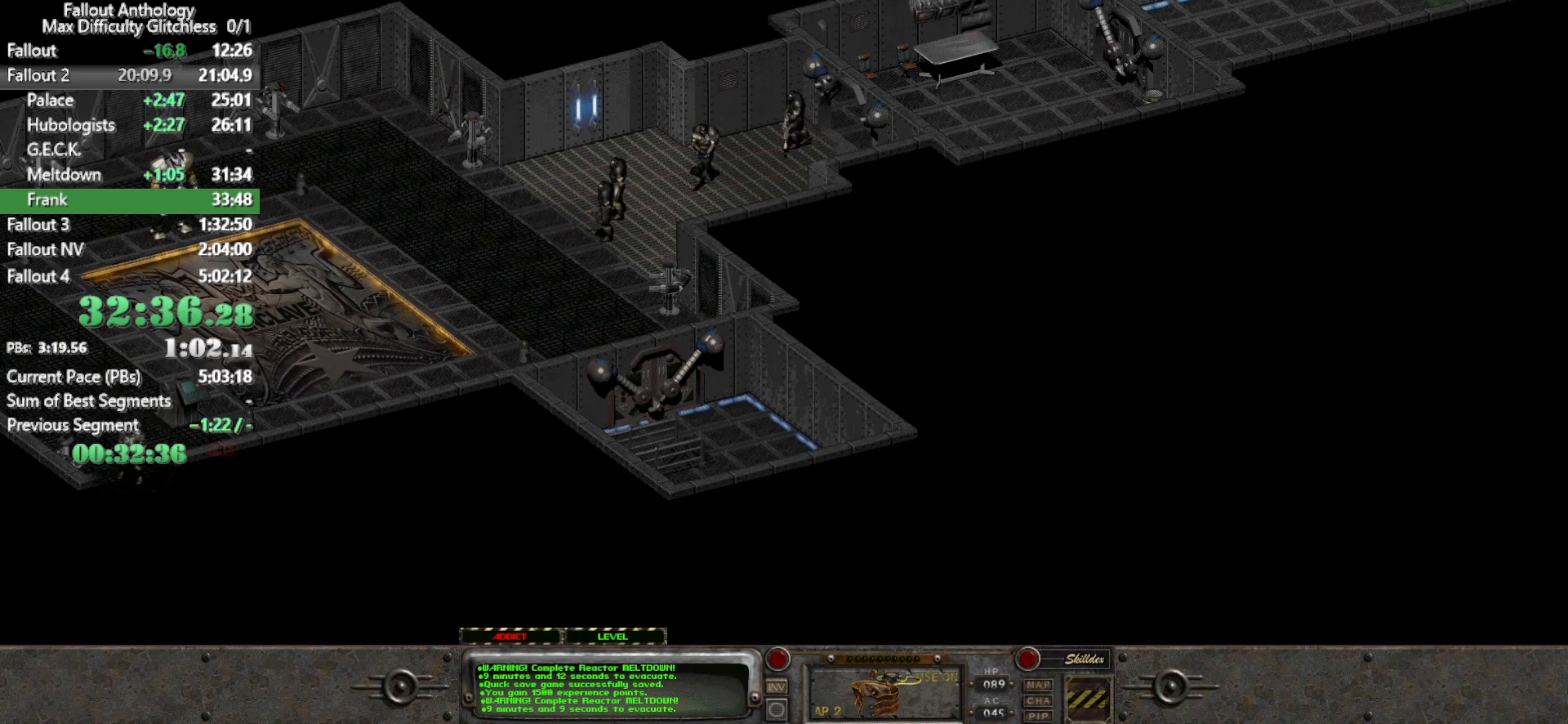
{"keys": [], "mouse": [], "events": [[233, "mouse_left", "down"], [317, "mouse_left", "up"]]}
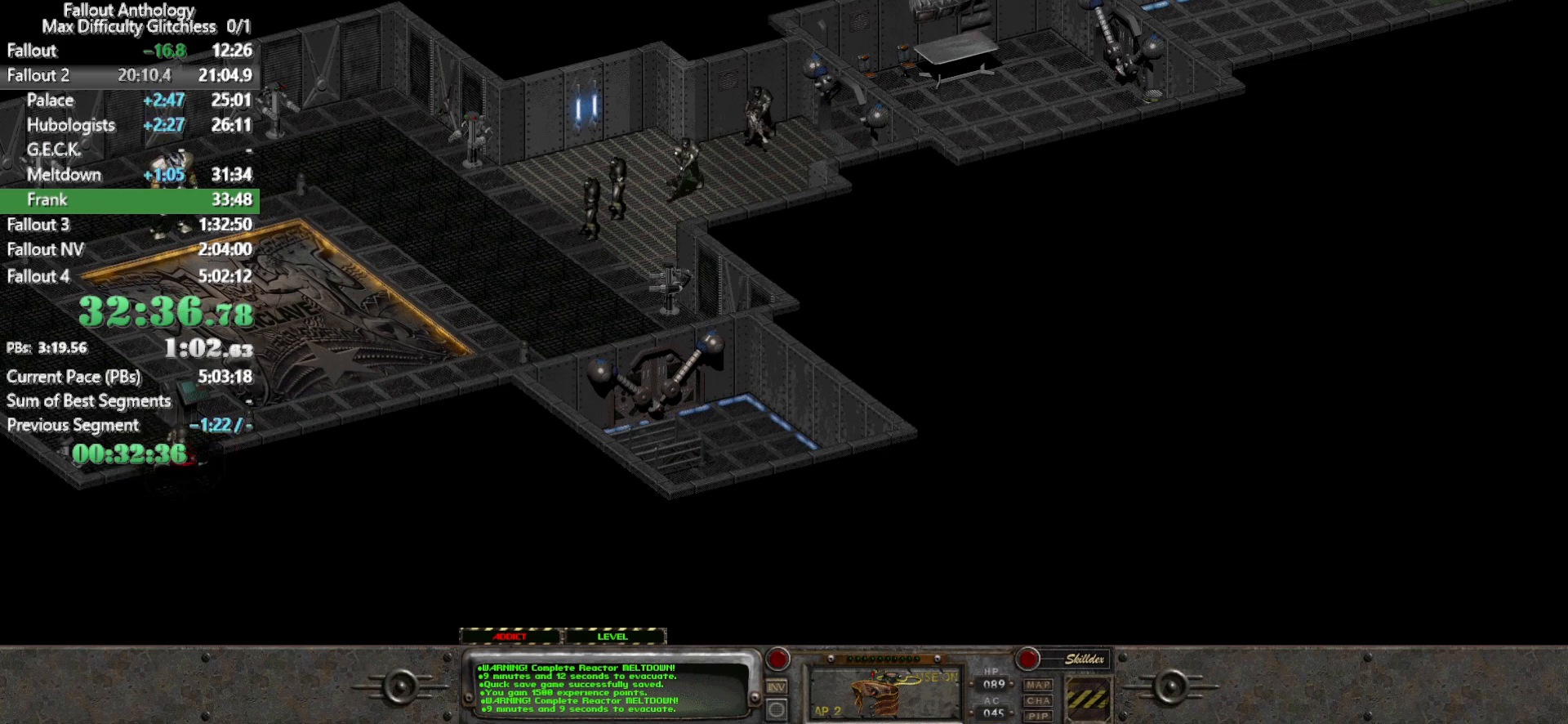
{"keys": [], "mouse": [], "events": []}
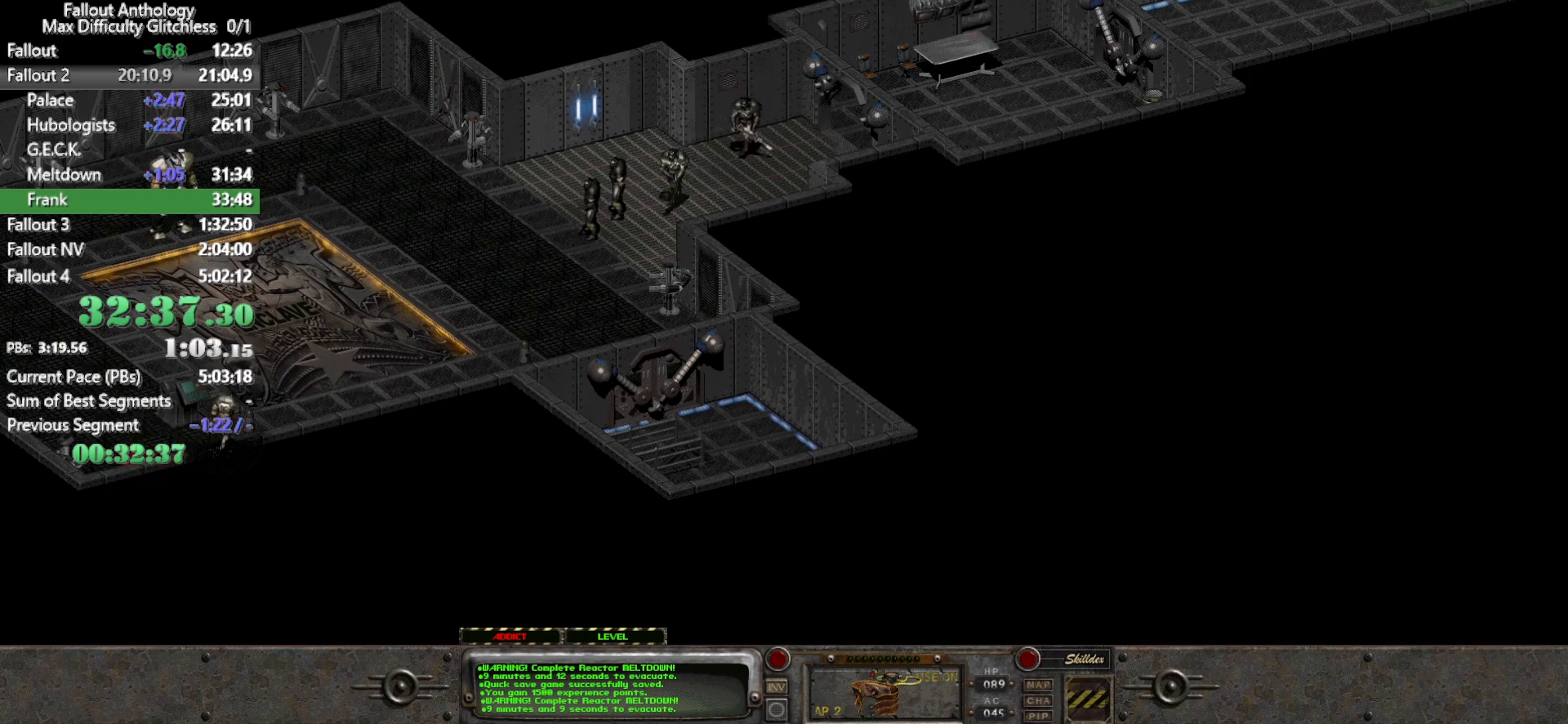
{"keys": [], "mouse": [], "events": [[117, "mouse_left", "down"], [217, "mouse_left", "up"]]}
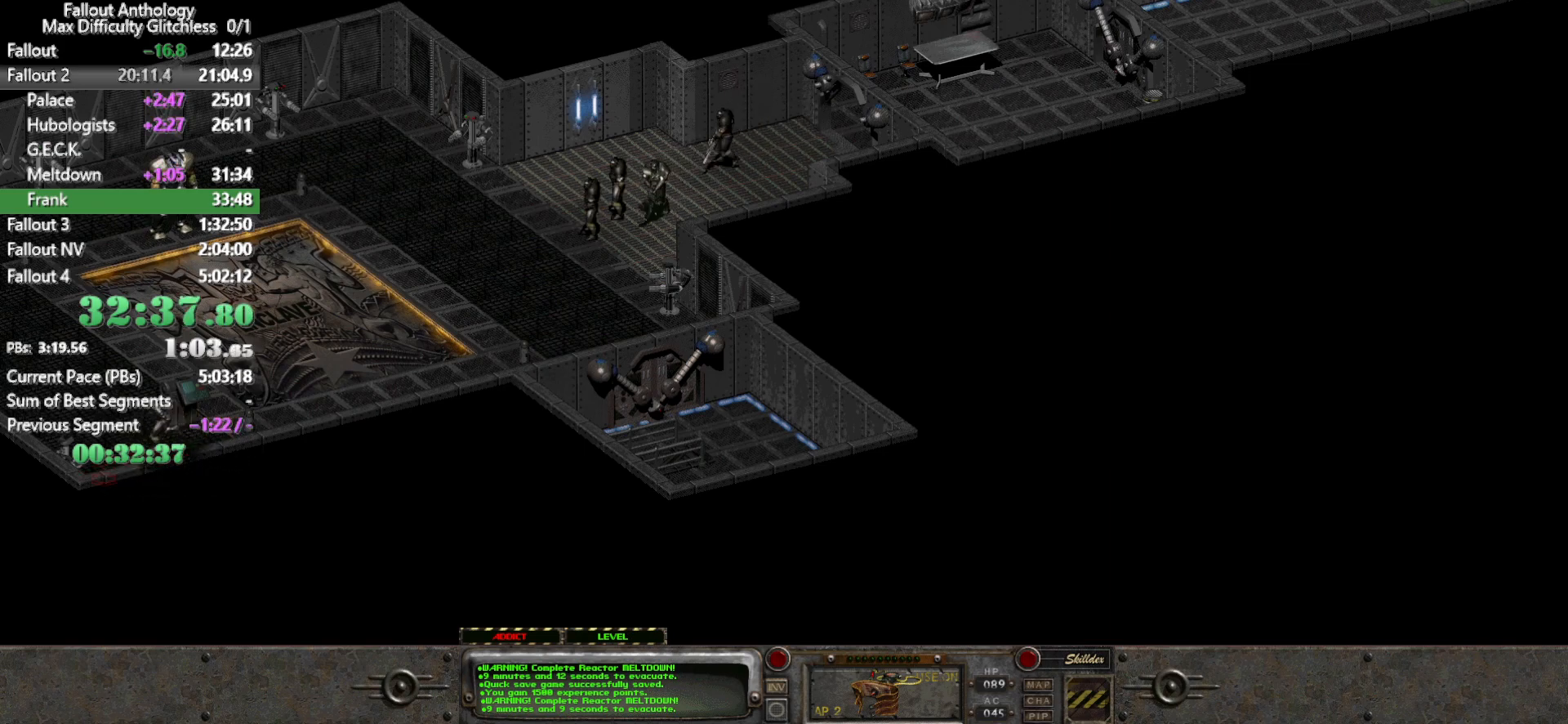
{"keys": [], "mouse": [], "events": []}
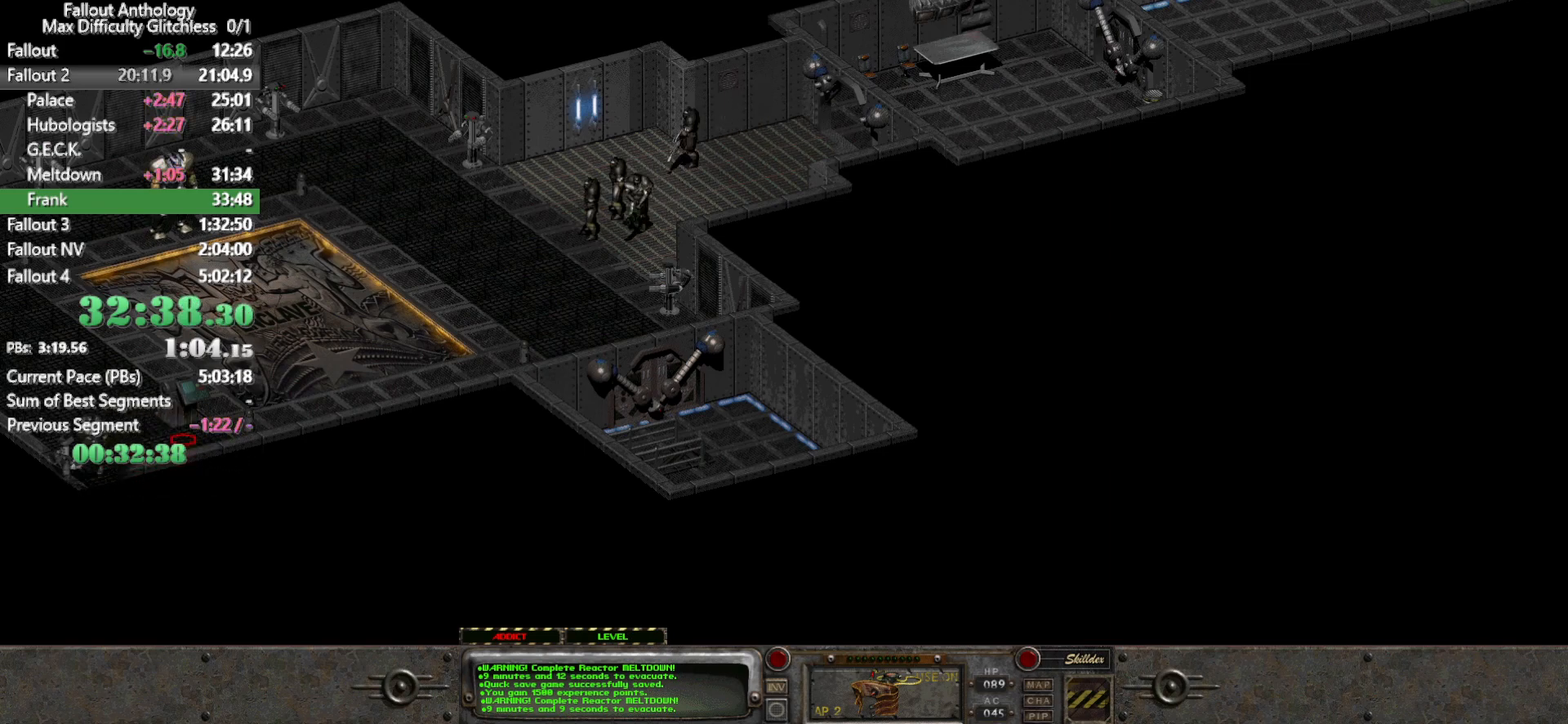
{"keys": [], "mouse": ["left"], "events": [[433, "mouse_left", "down"]]}
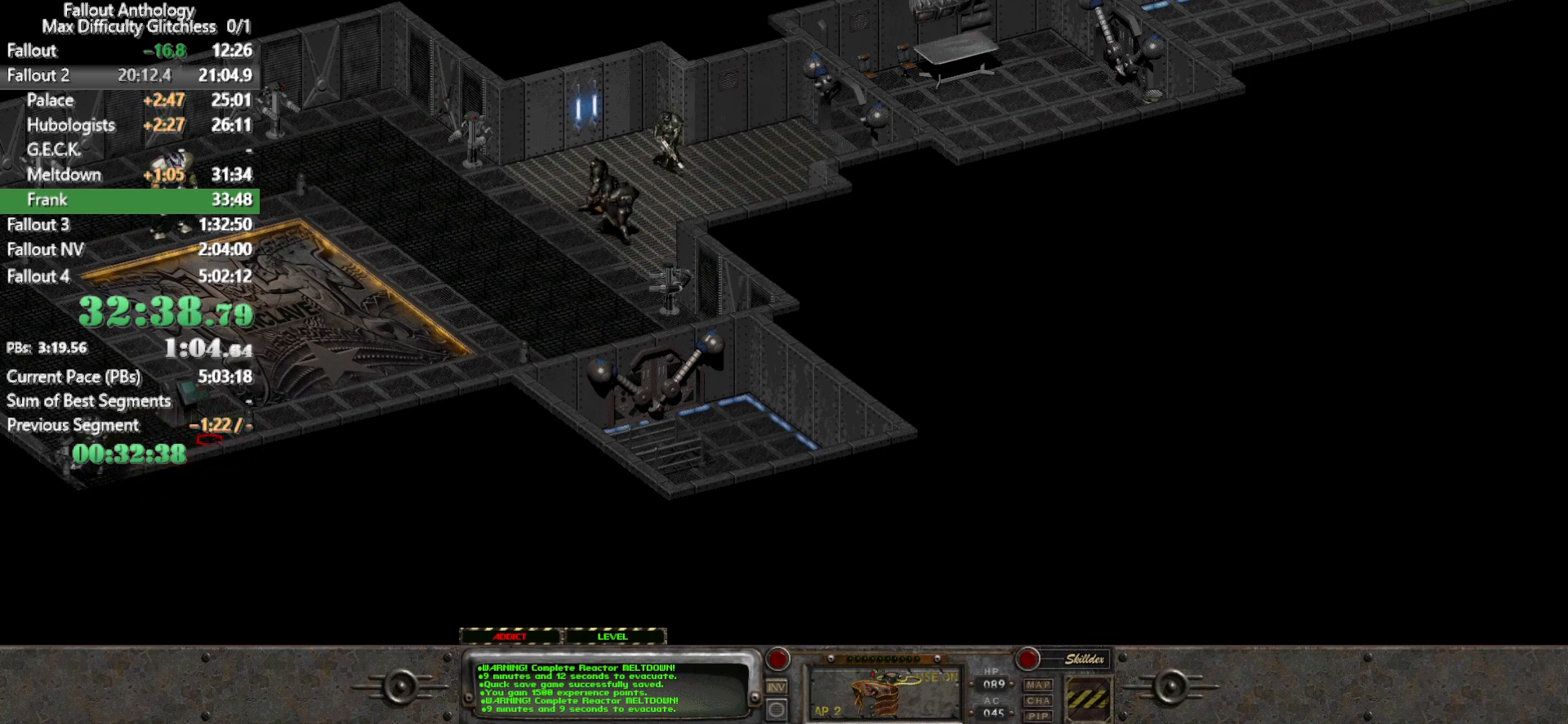
{"keys": [], "mouse": [], "events": [[67, "mouse_left", "up"]]}
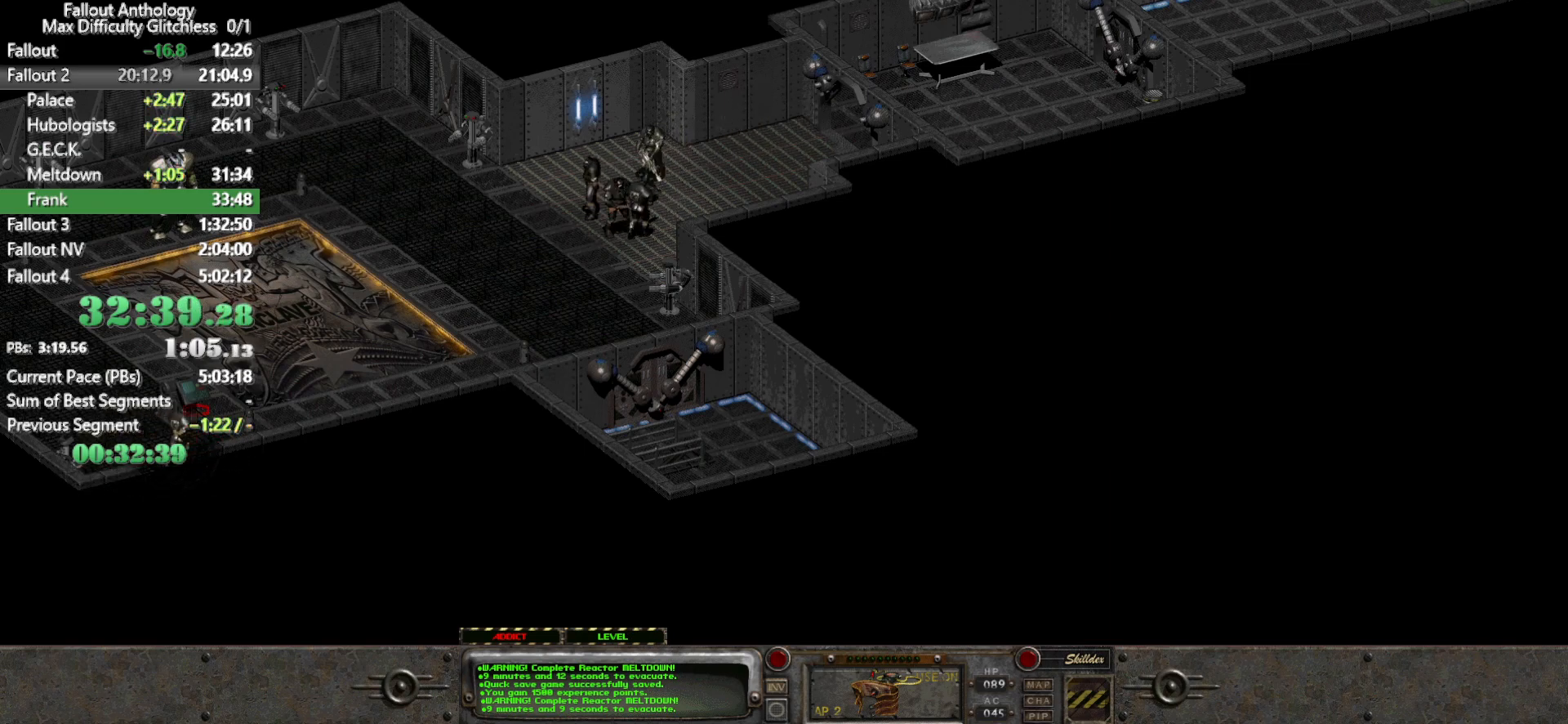
{"keys": [], "mouse": [], "events": []}
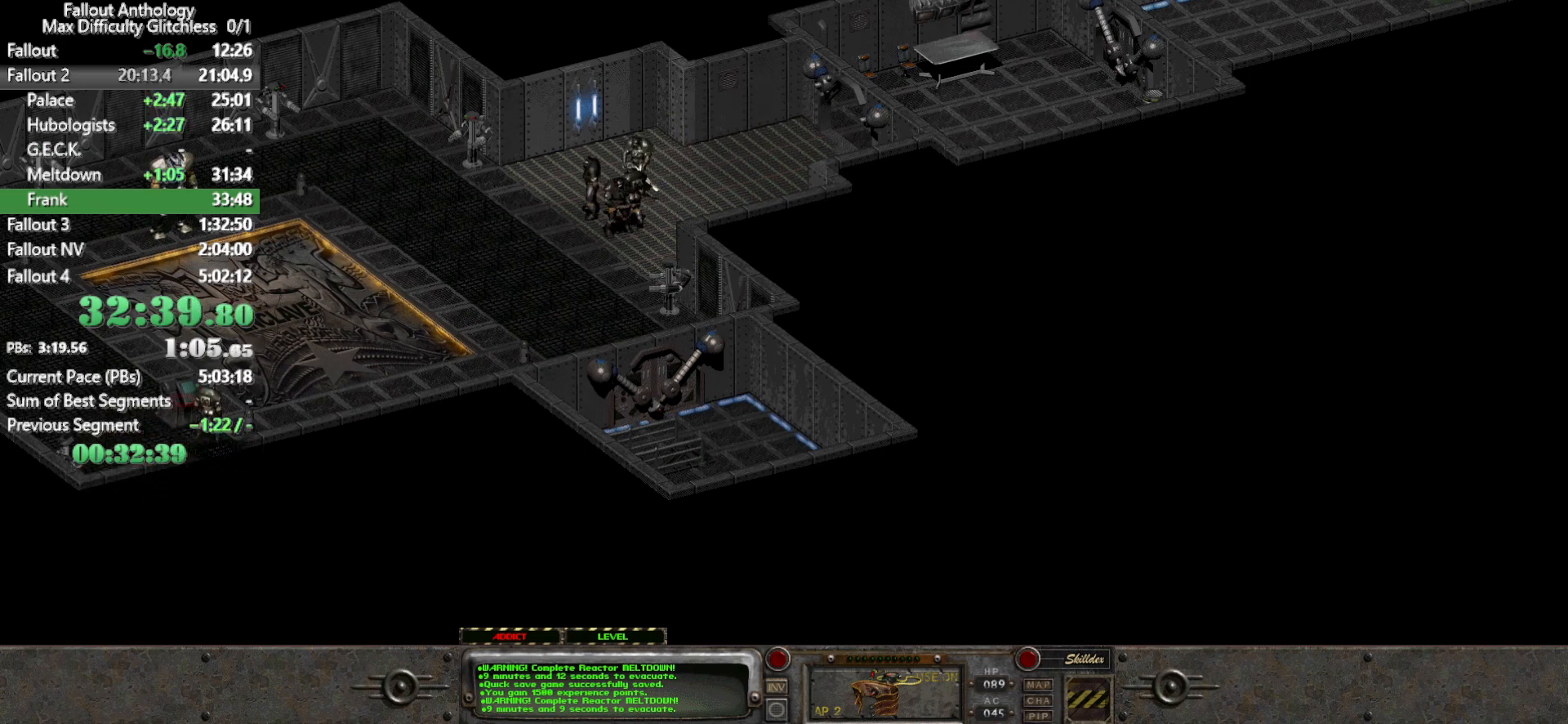
{"keys": [], "mouse": [], "events": [[50, "mouse_right", "down"], [150, "mouse_right", "up"]]}
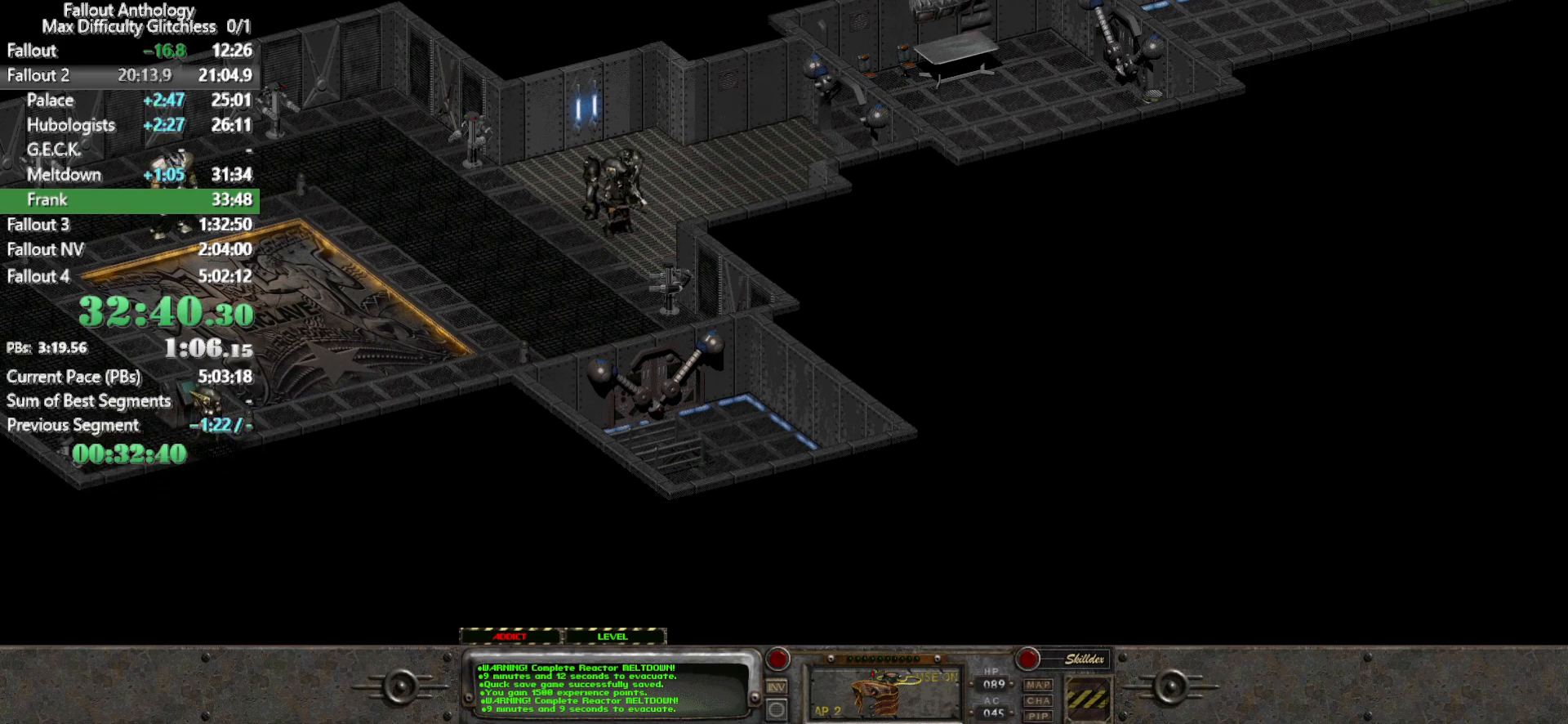
{"keys": [], "mouse": [], "events": []}
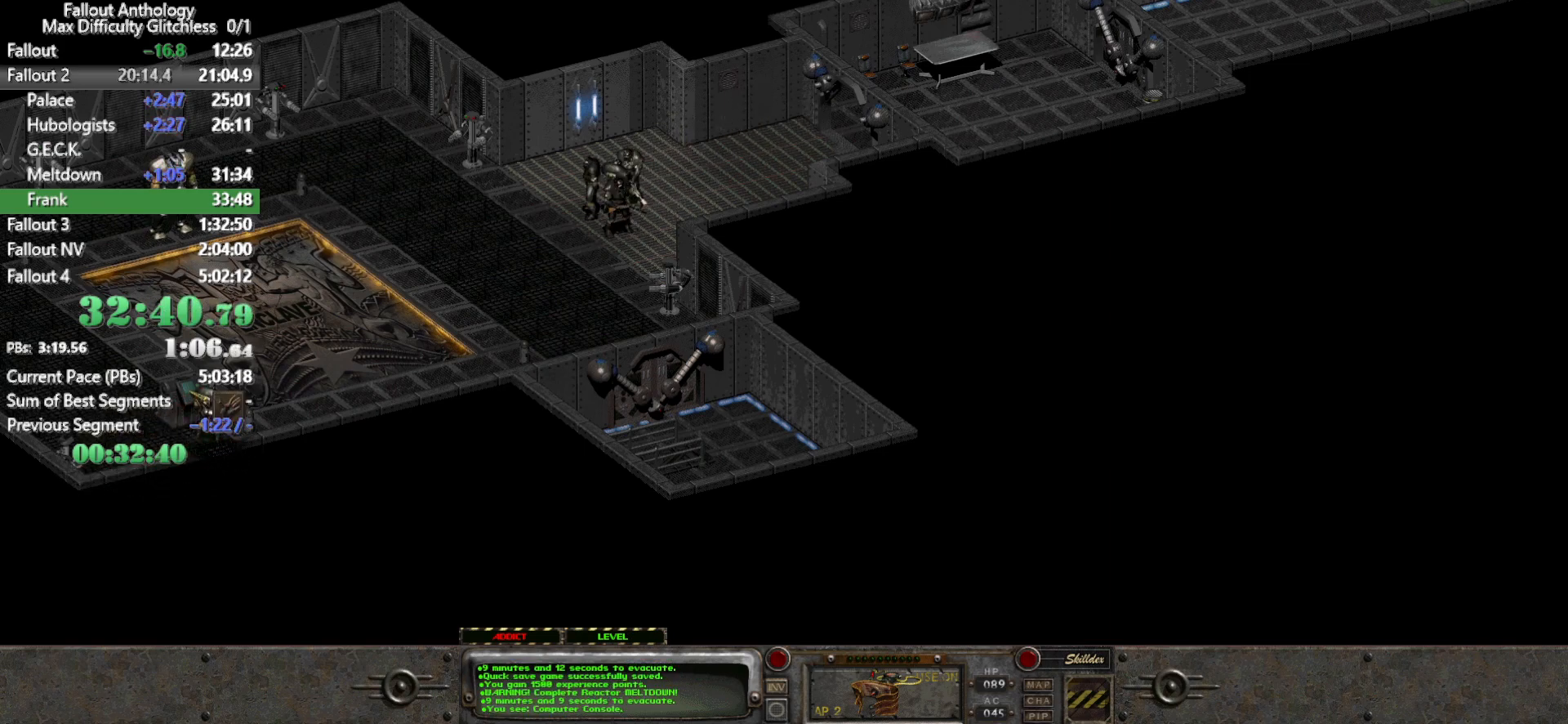
{"keys": [], "mouse": [], "events": []}
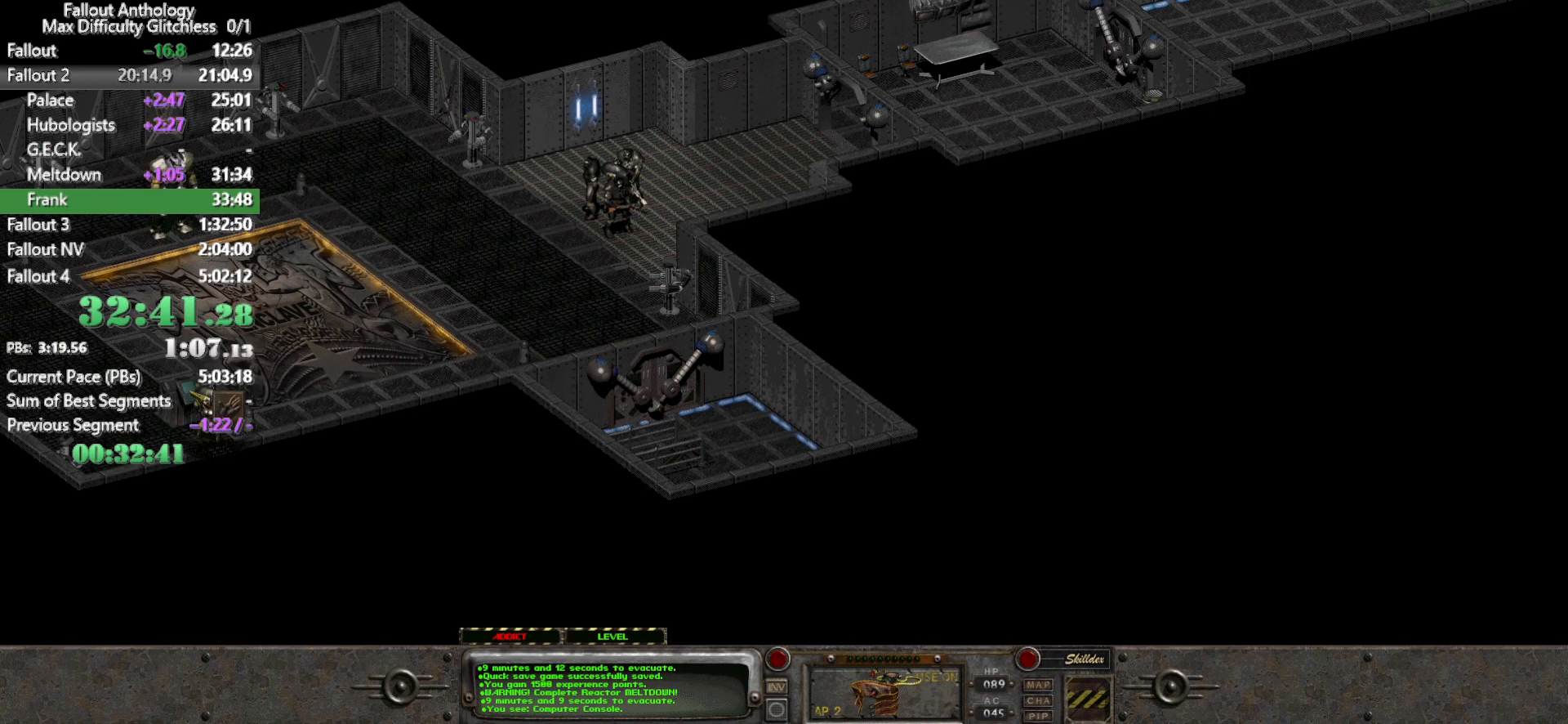
{"keys": [], "mouse": [], "events": []}
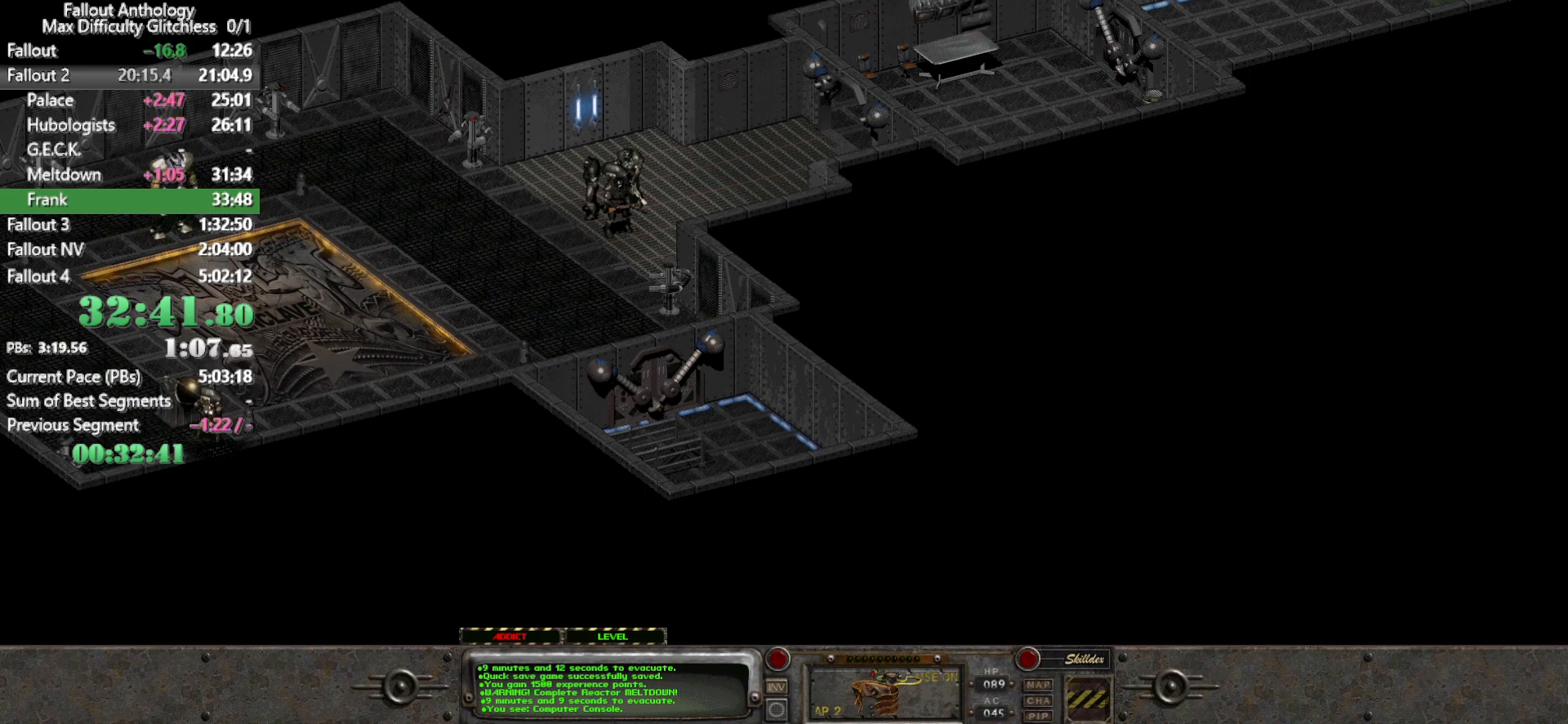
{"keys": [], "mouse": [], "events": []}
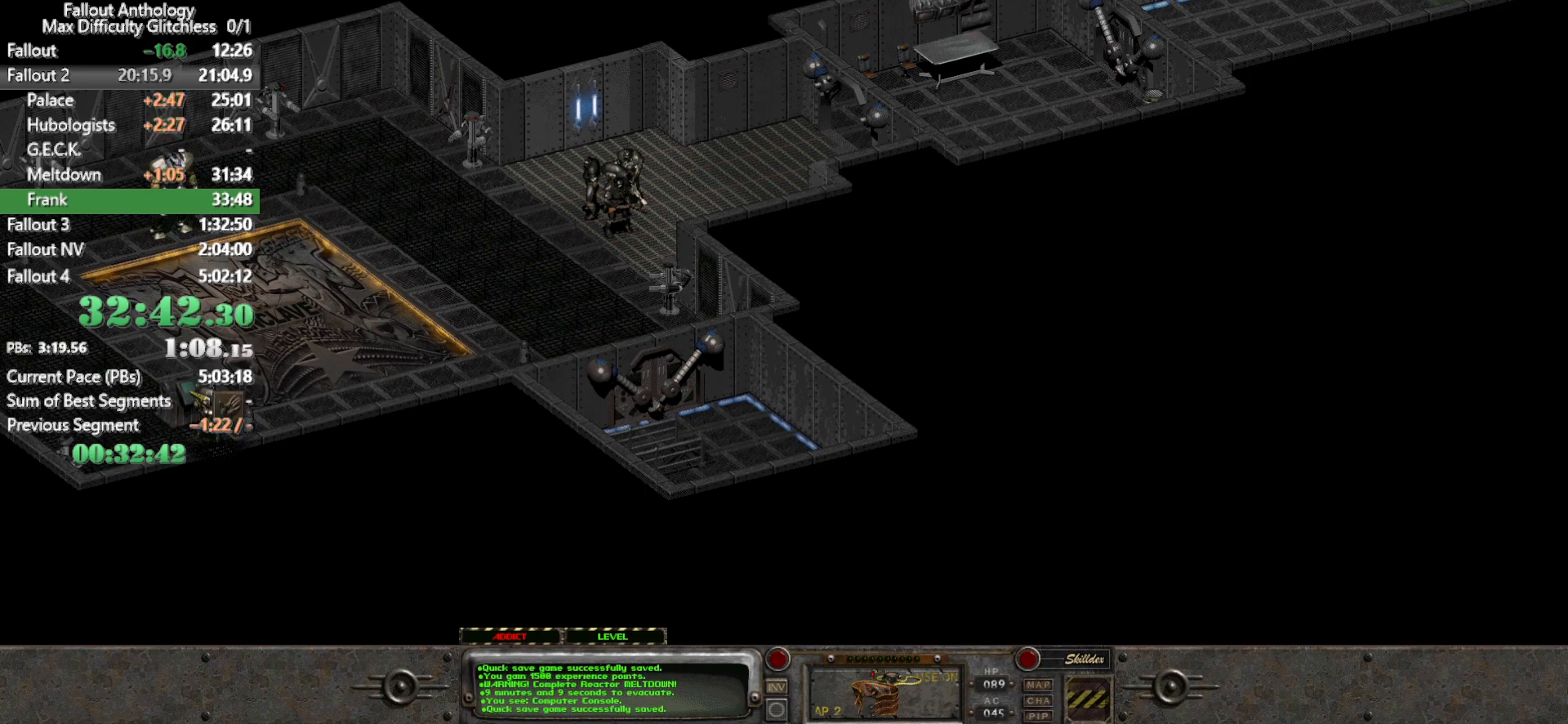
{"keys": [], "mouse": [], "events": []}
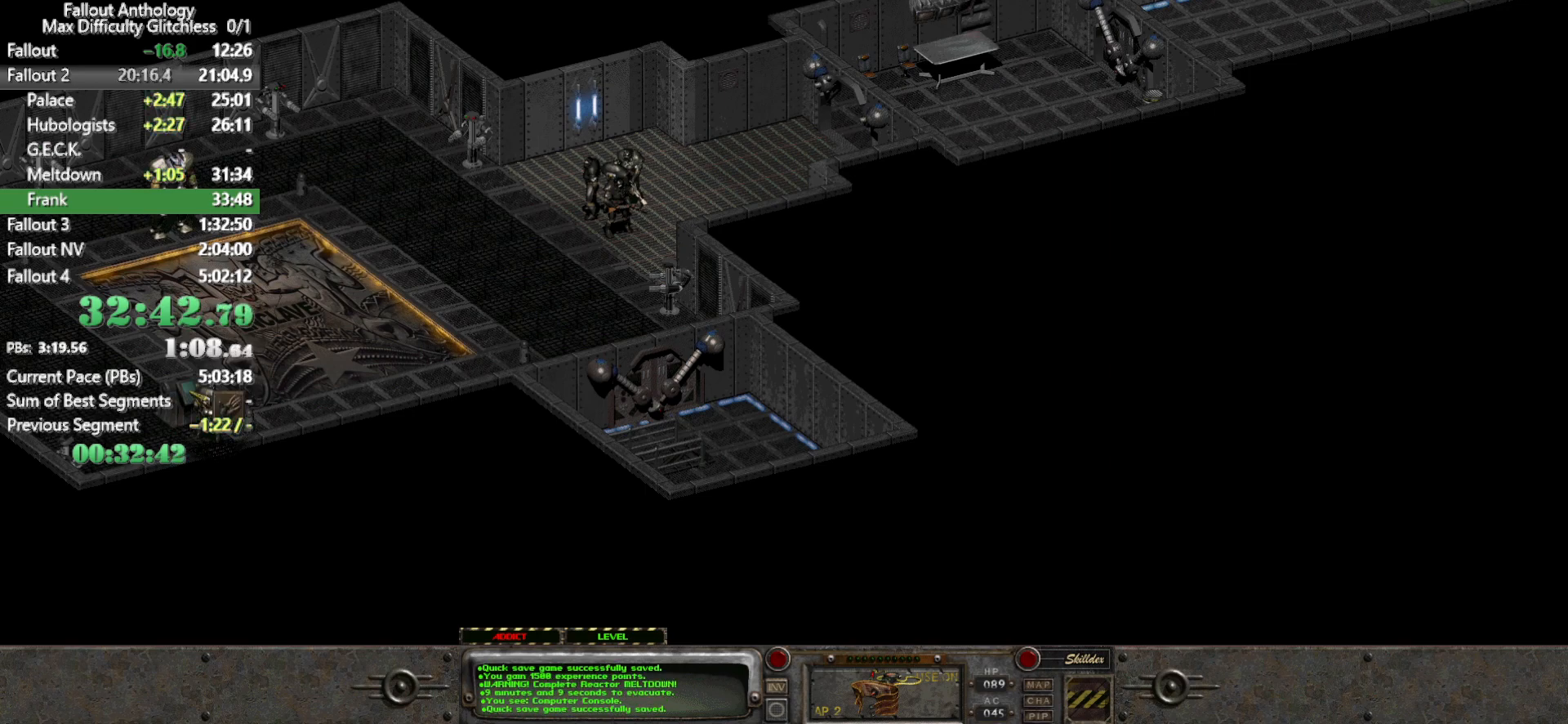
{"keys": [], "mouse": [], "events": []}
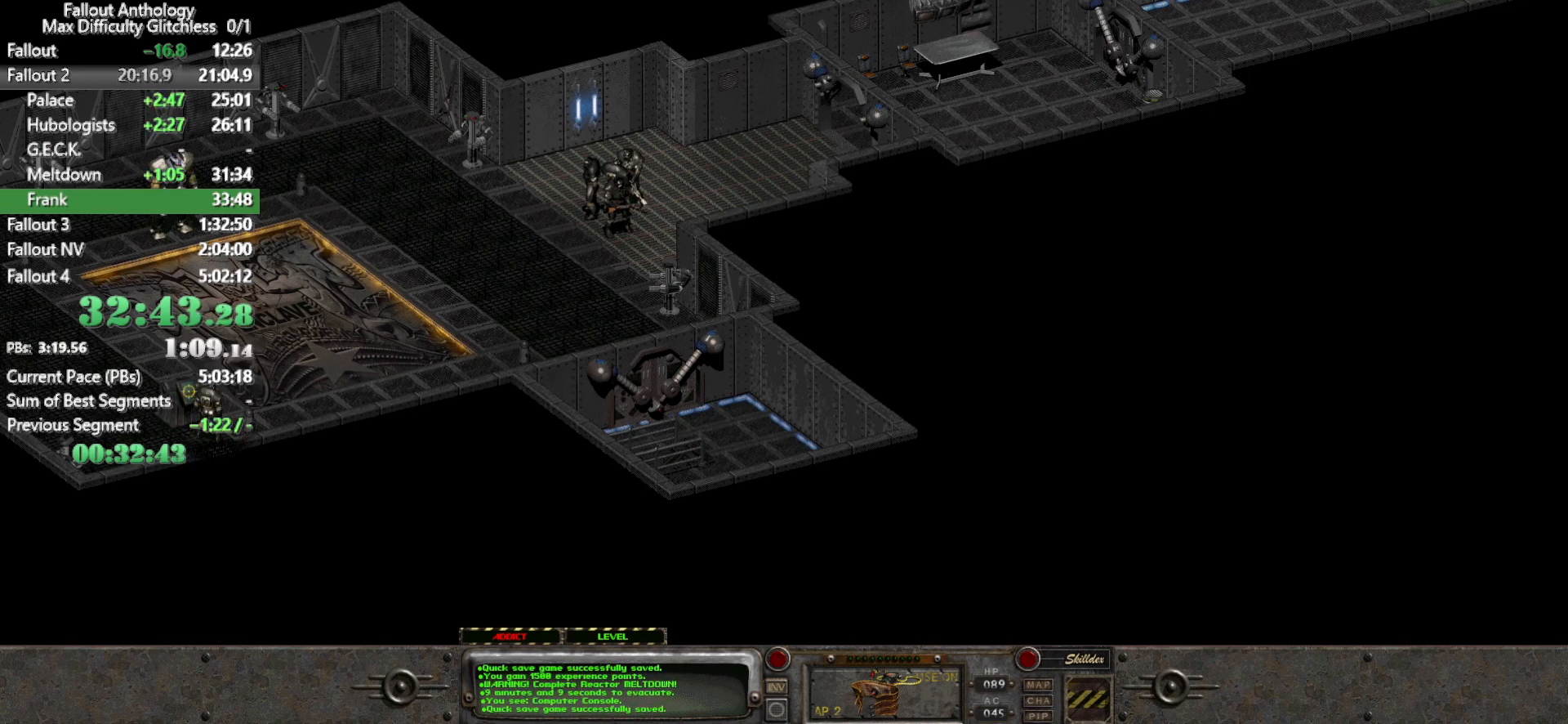
{"keys": [], "mouse": [], "events": [[33, "mouse_left", "down"], [167, "mouse_left", "up"]]}
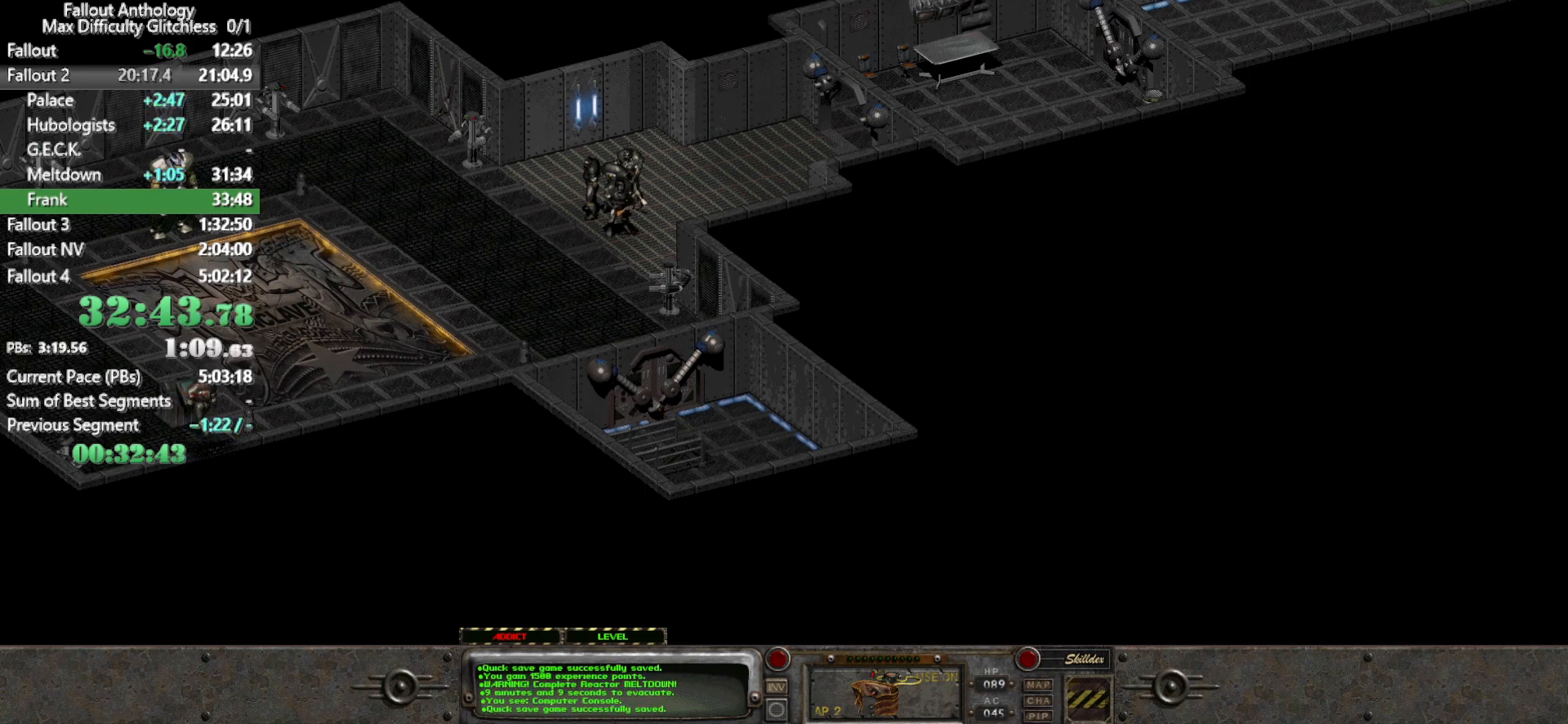
{"keys": [], "mouse": [], "events": []}
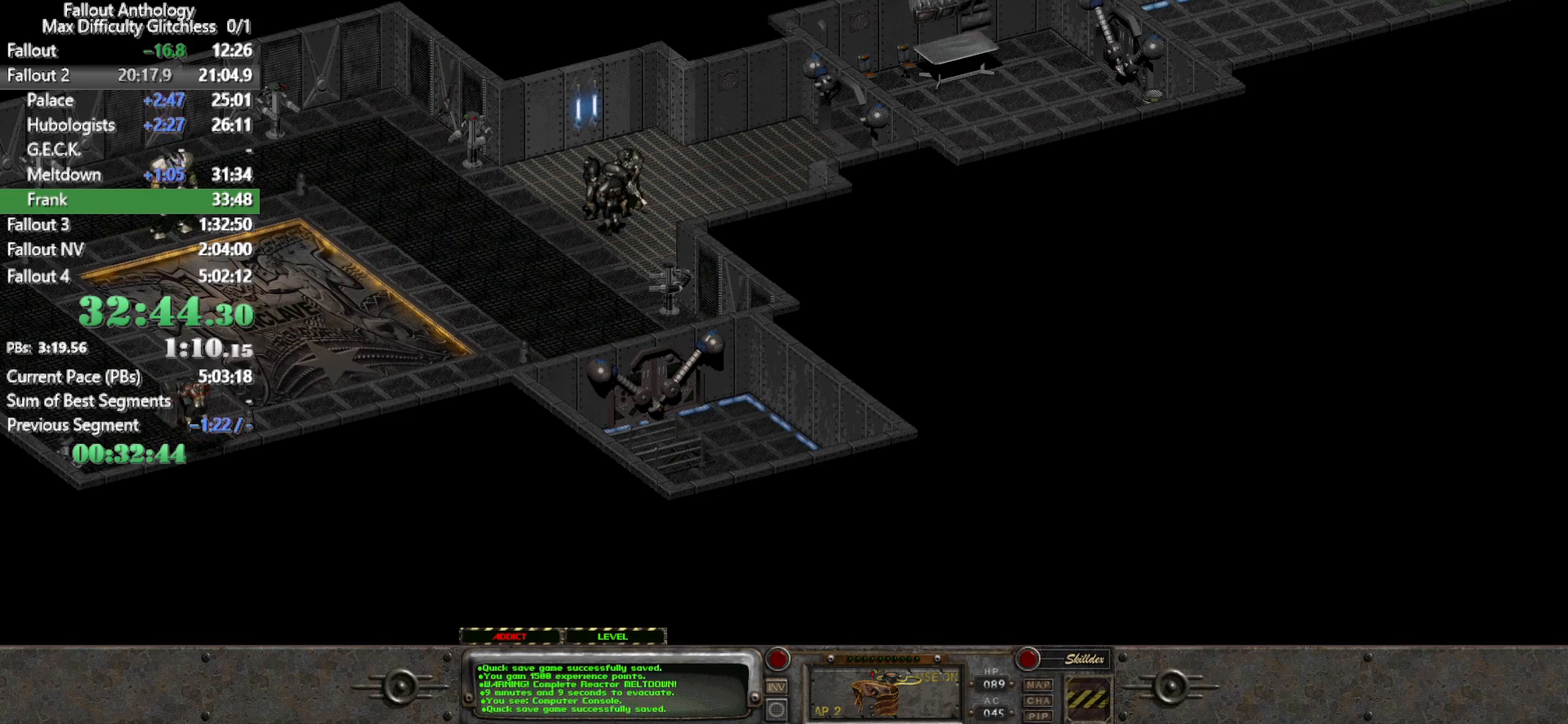
{"keys": [], "mouse": [], "events": []}
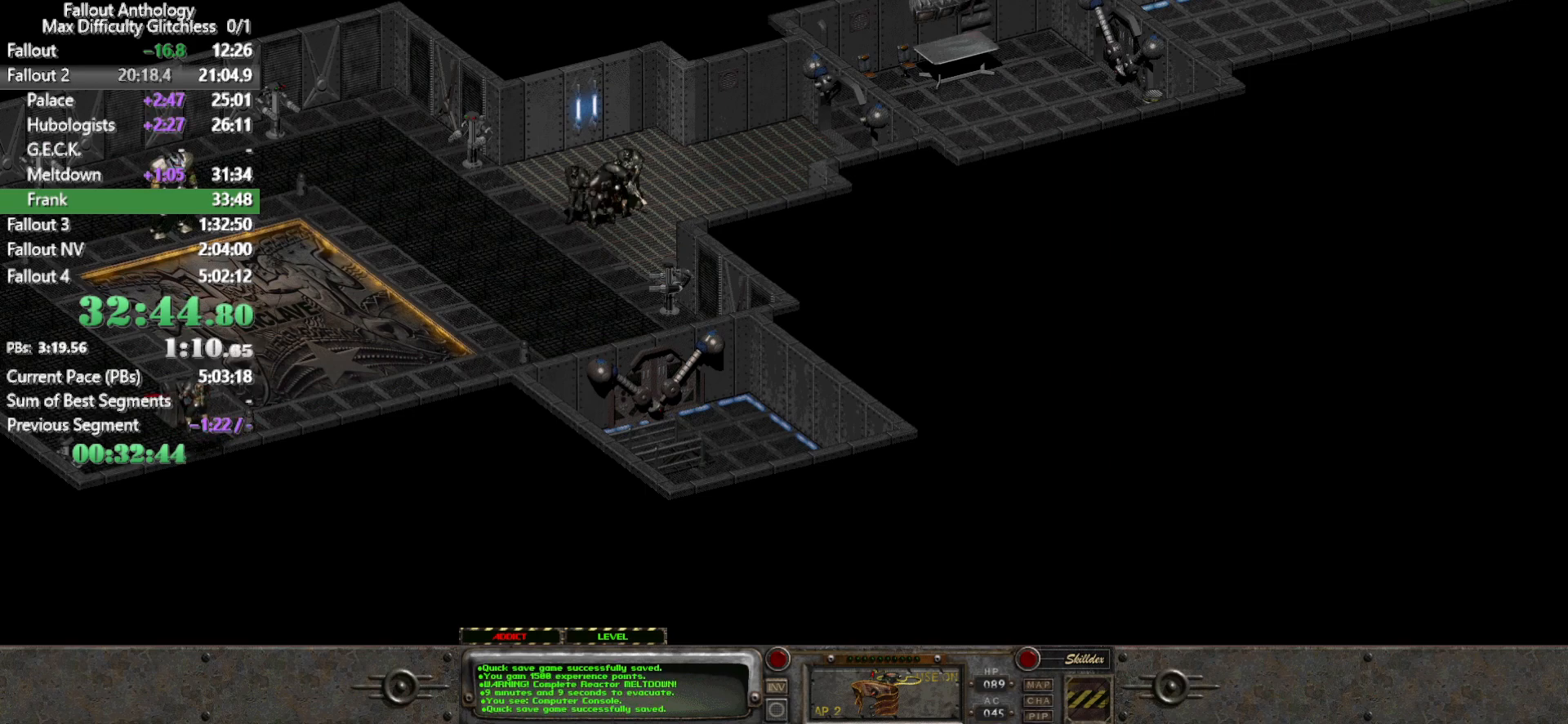
{"keys": [], "mouse": [], "events": []}
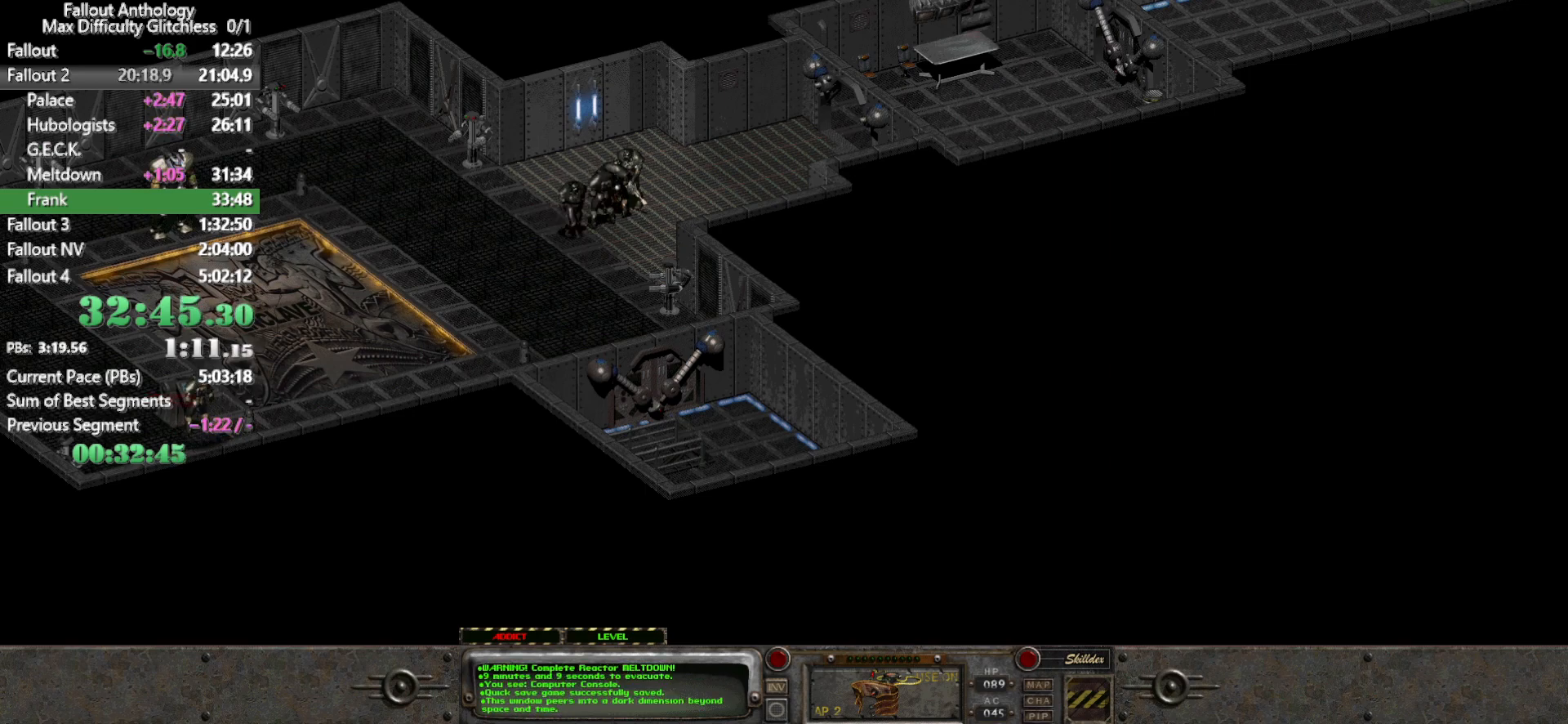
{"keys": [], "mouse": [], "events": [[133, "mouse_right", "down"], [233, "mouse_right", "up"], [367, "mouse_left", "down"], [467, "mouse_left", "up"]]}
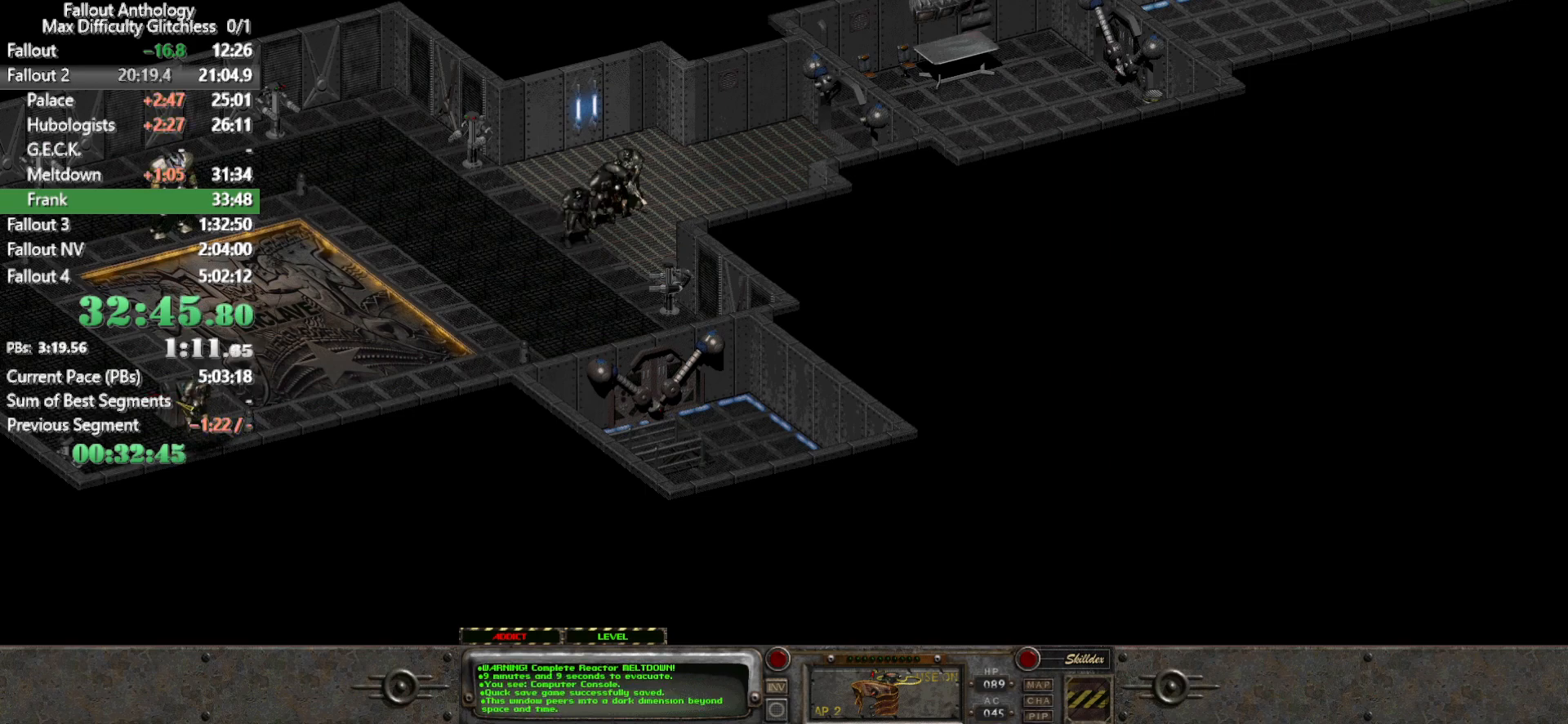
{"keys": [], "mouse": [], "events": []}
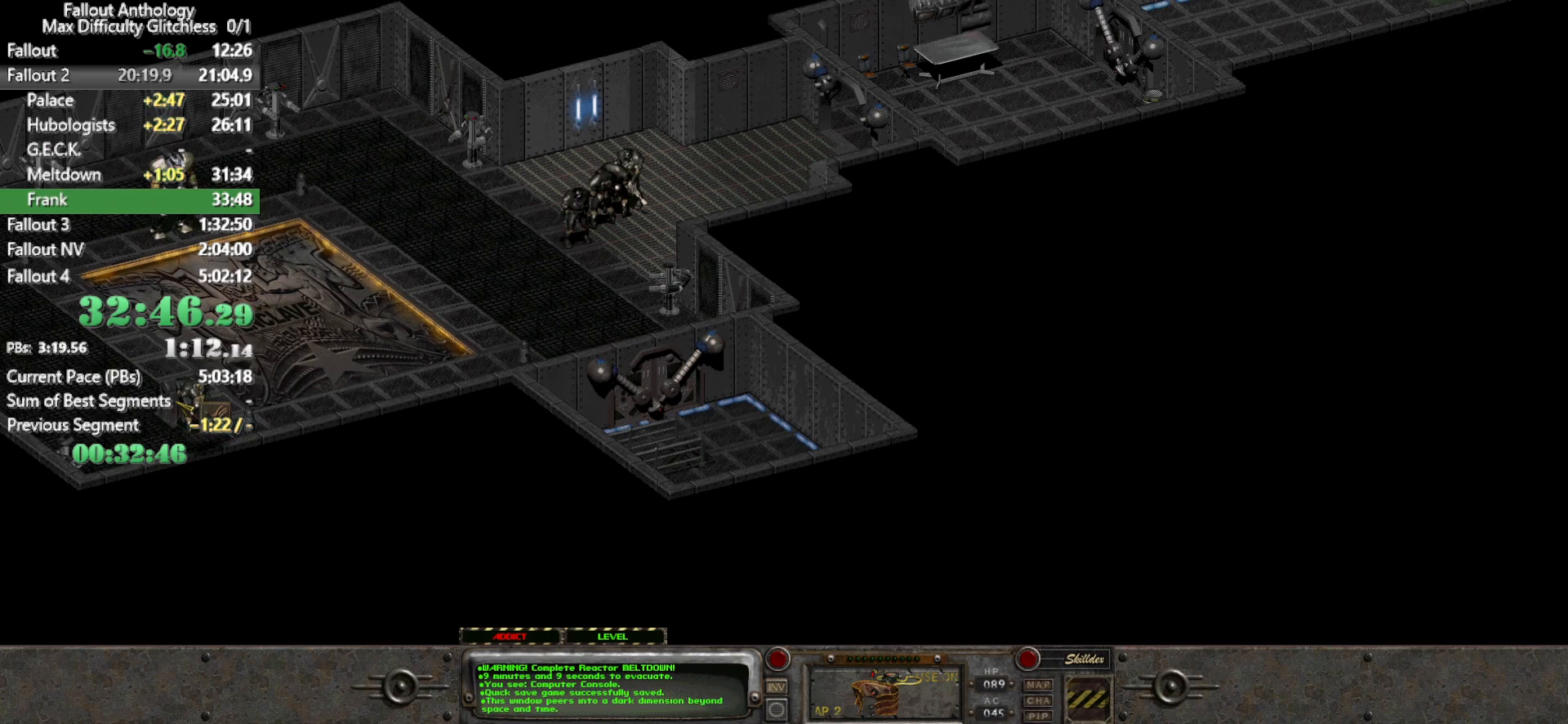
{"keys": [], "mouse": [], "events": []}
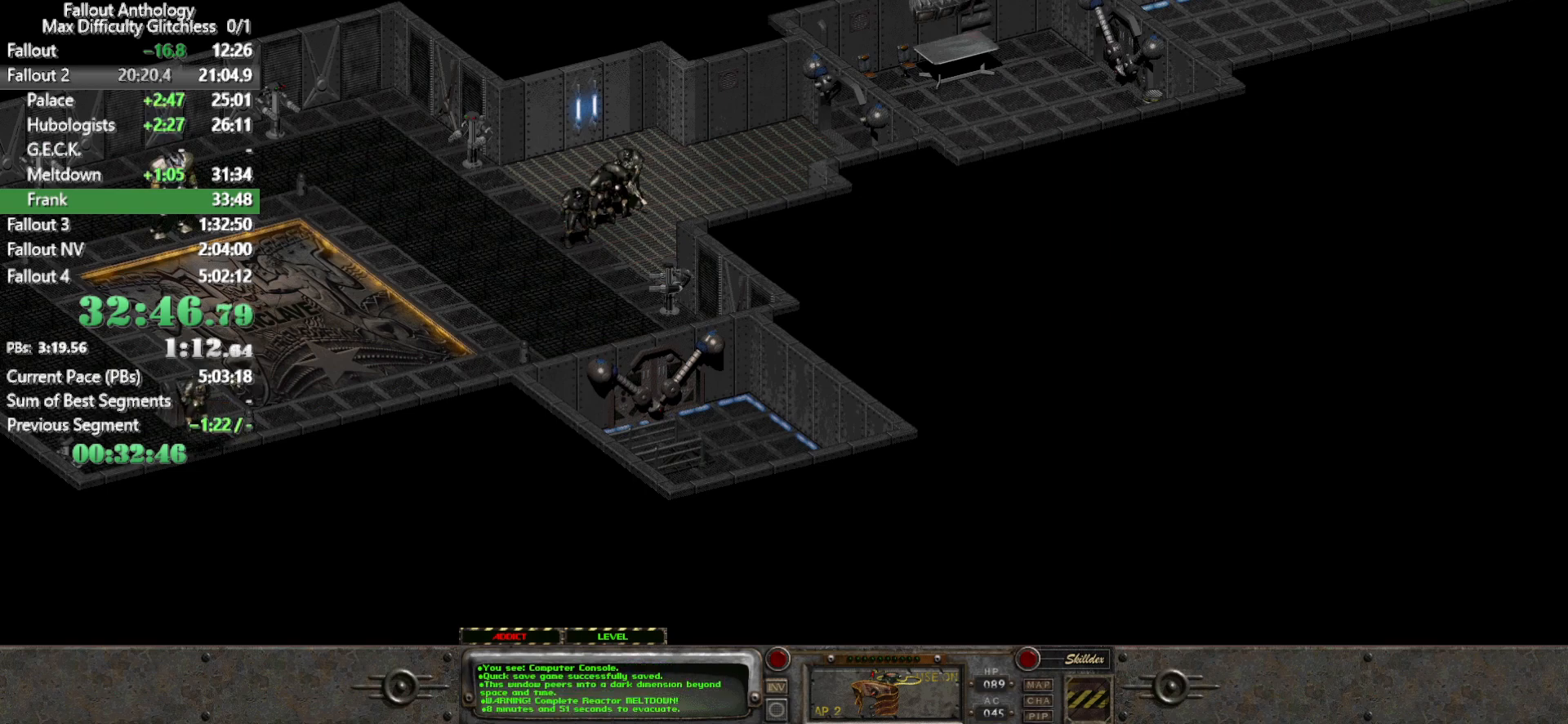
{"keys": [], "mouse": [], "events": []}
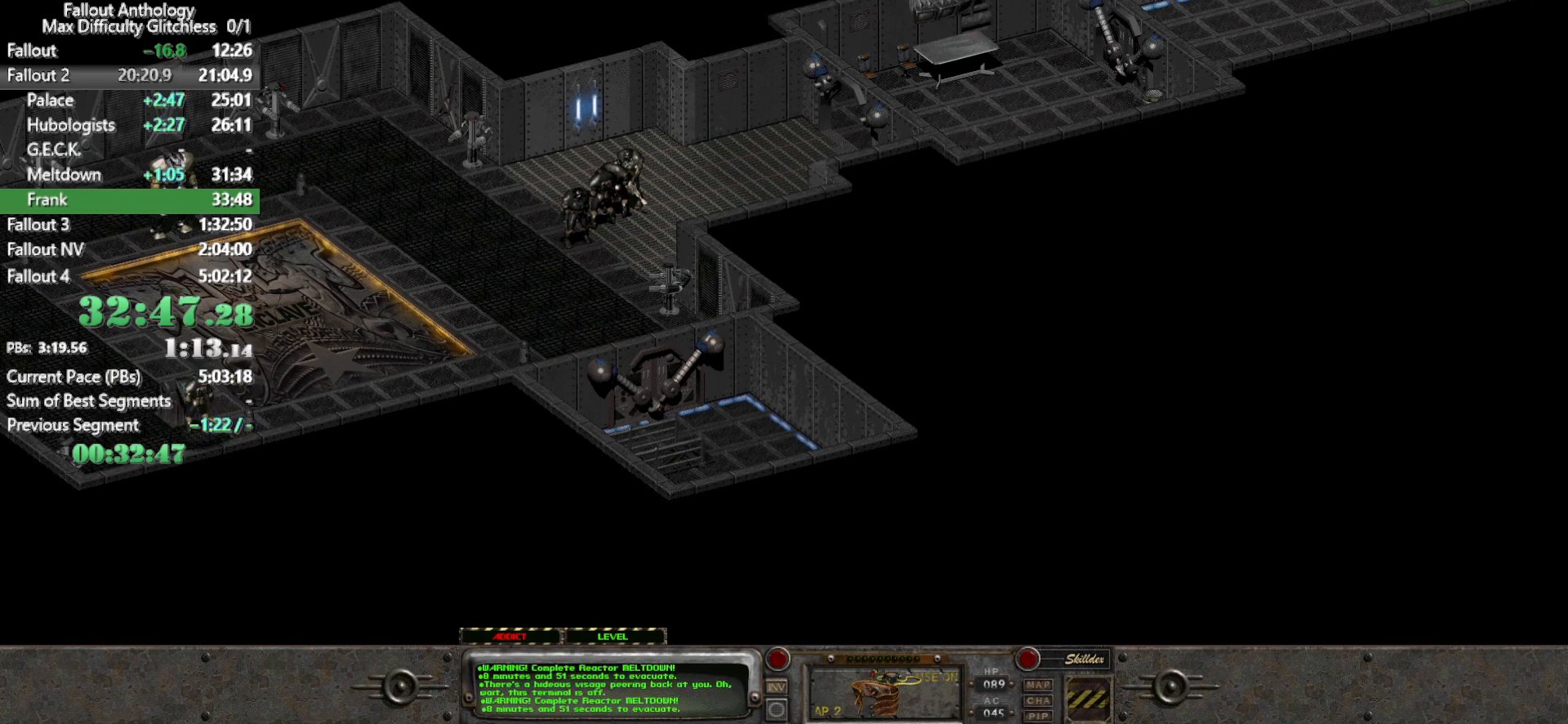
{"keys": [], "mouse": [], "events": []}
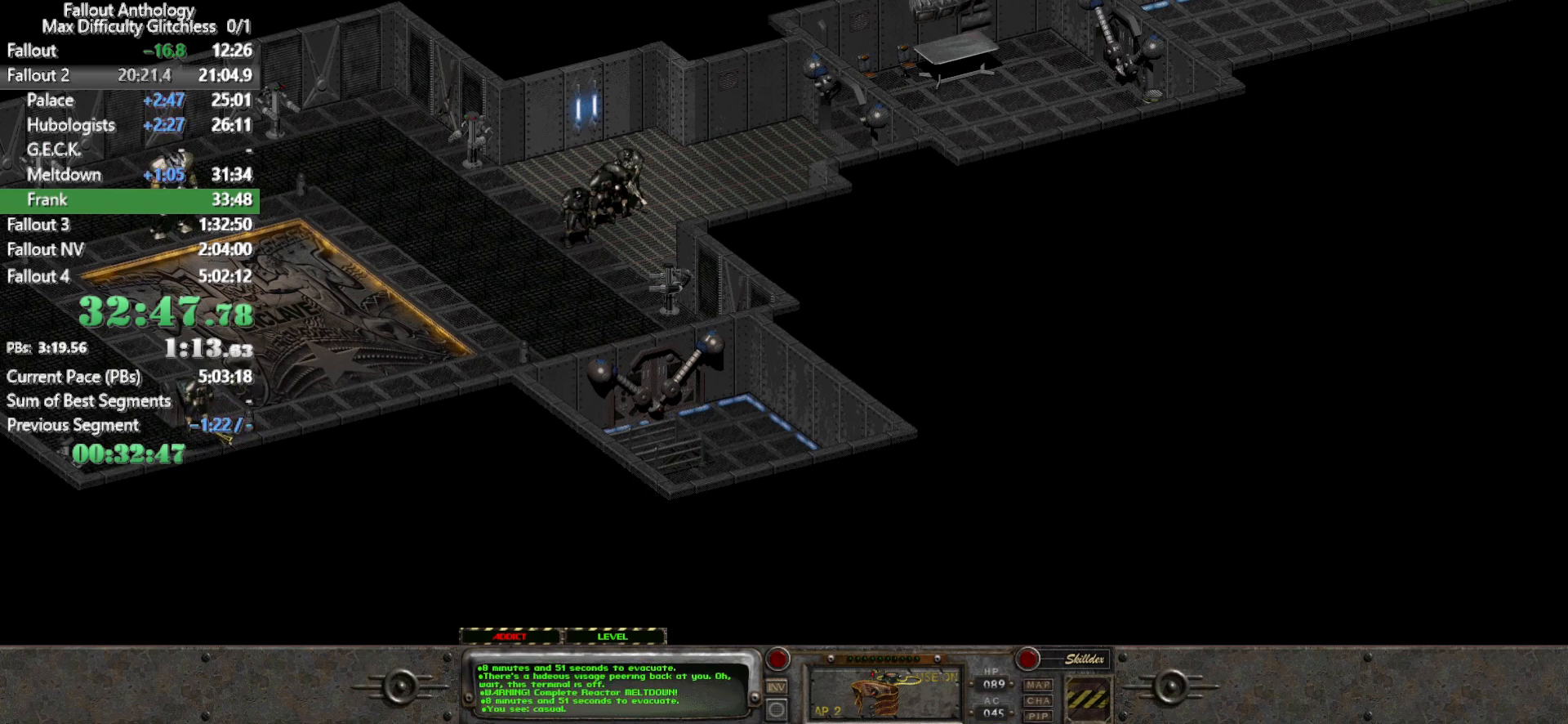
{"keys": [], "mouse": [], "events": []}
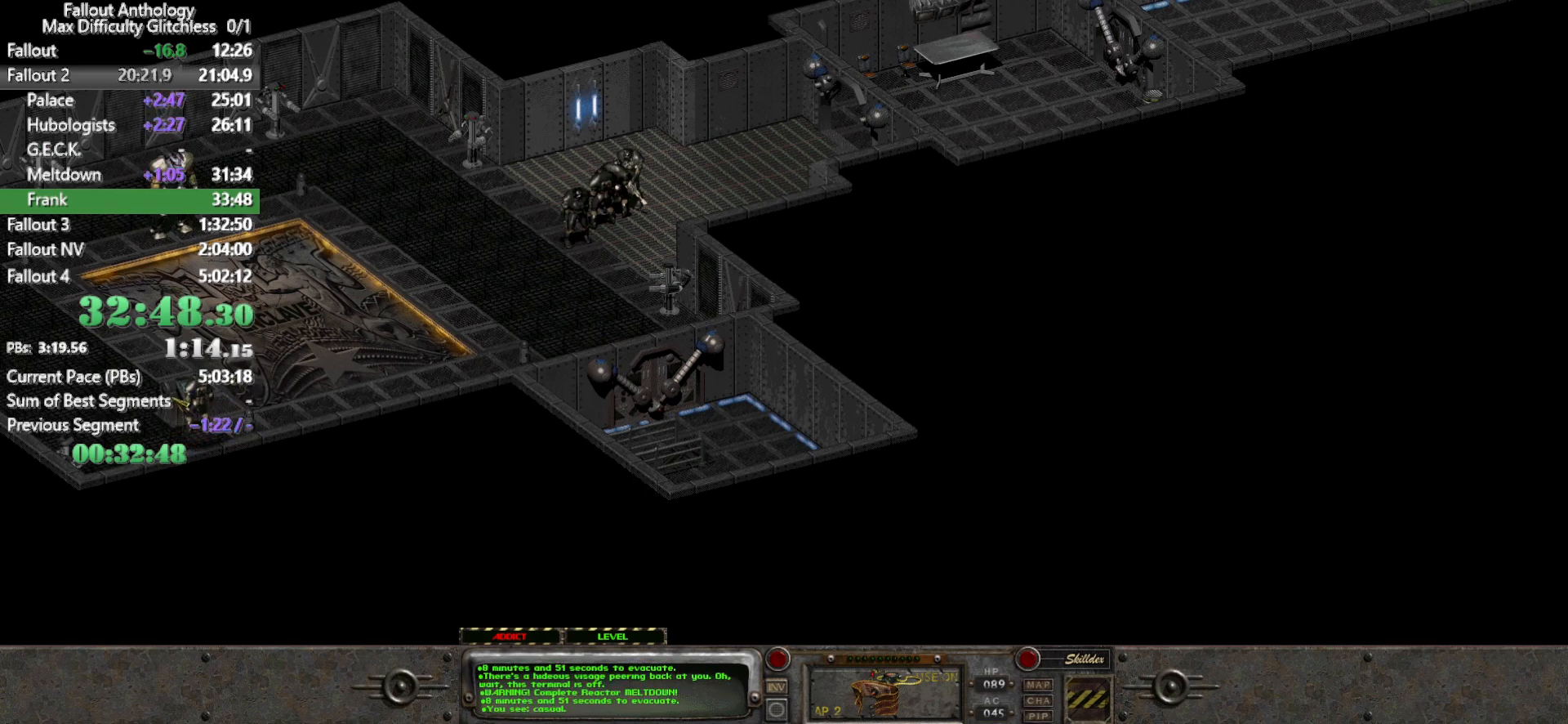
{"keys": [], "mouse": [], "events": [[83, "mouse_left", "down"], [233, "mouse_left", "up"]]}
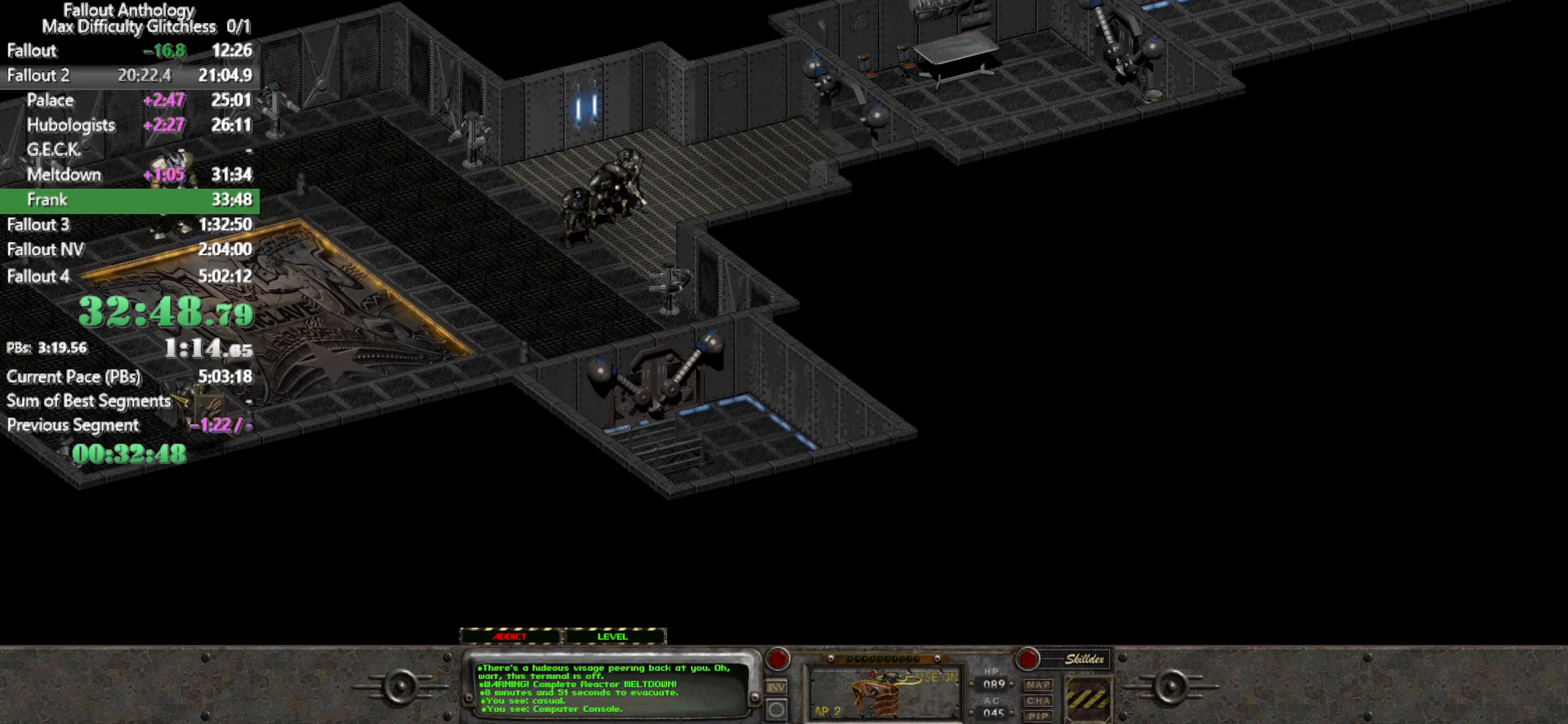
{"keys": [], "mouse": [], "events": []}